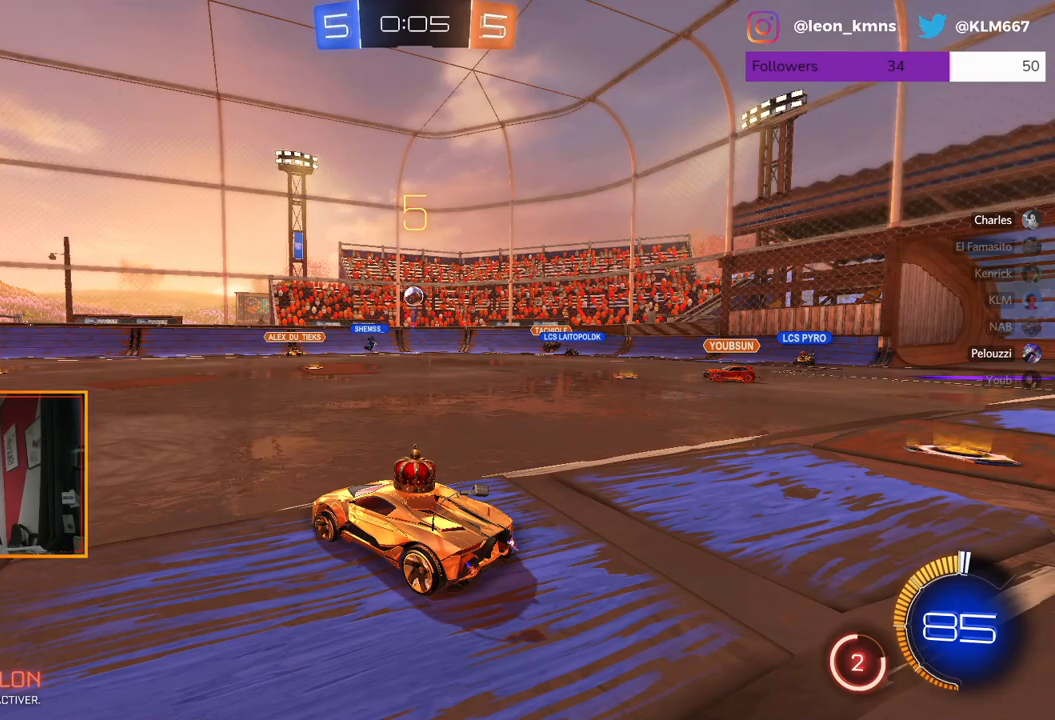
Gameplay with a controller (Xbox layout); each line is a JSON object with the inputs held at the frame after it. "events" lists button and stick changes between this image and that frame as [ms after this image, input, new state], when the widget could be followed in between.
{"buttons": ["R2"], "left_stick": "right", "right_stick": "center", "events": [[300, "L1", "up"]]}
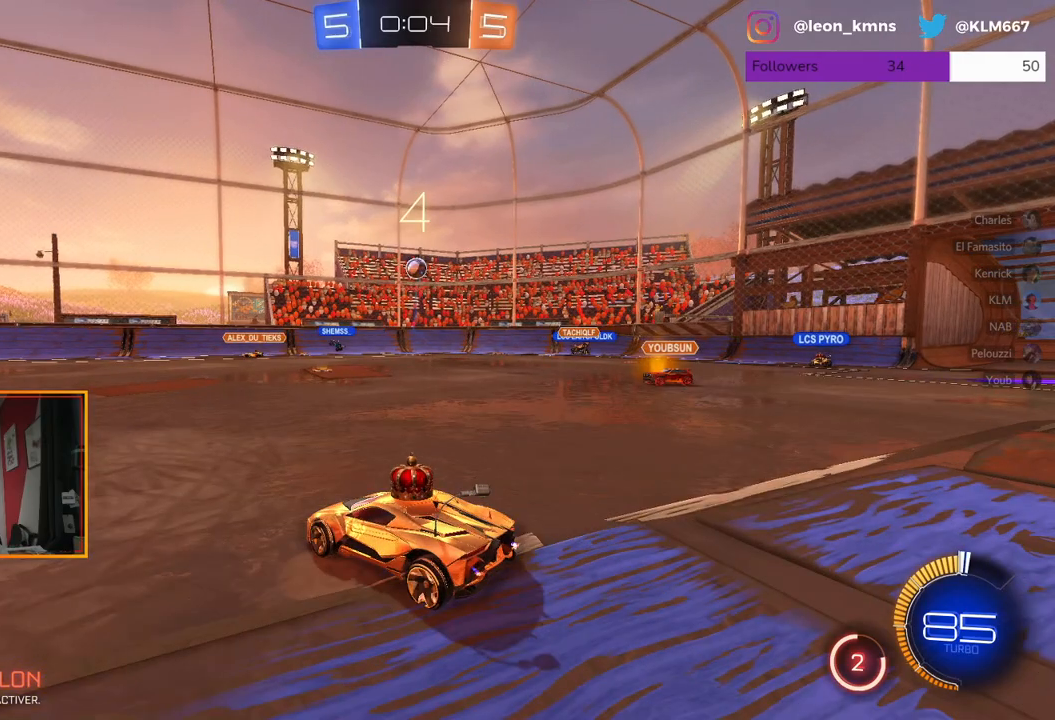
{"buttons": ["R2"], "left_stick": "right", "right_stick": "center", "events": []}
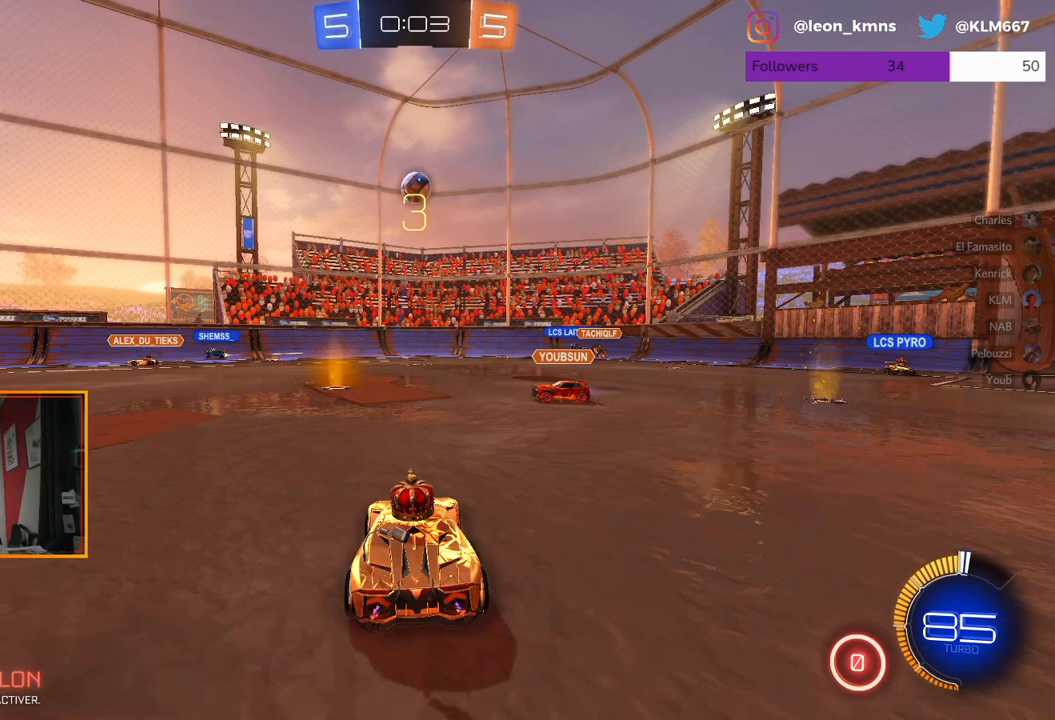
{"buttons": ["R2"], "left_stick": "center", "right_stick": "center", "events": [[500, "left_stick", "center"]]}
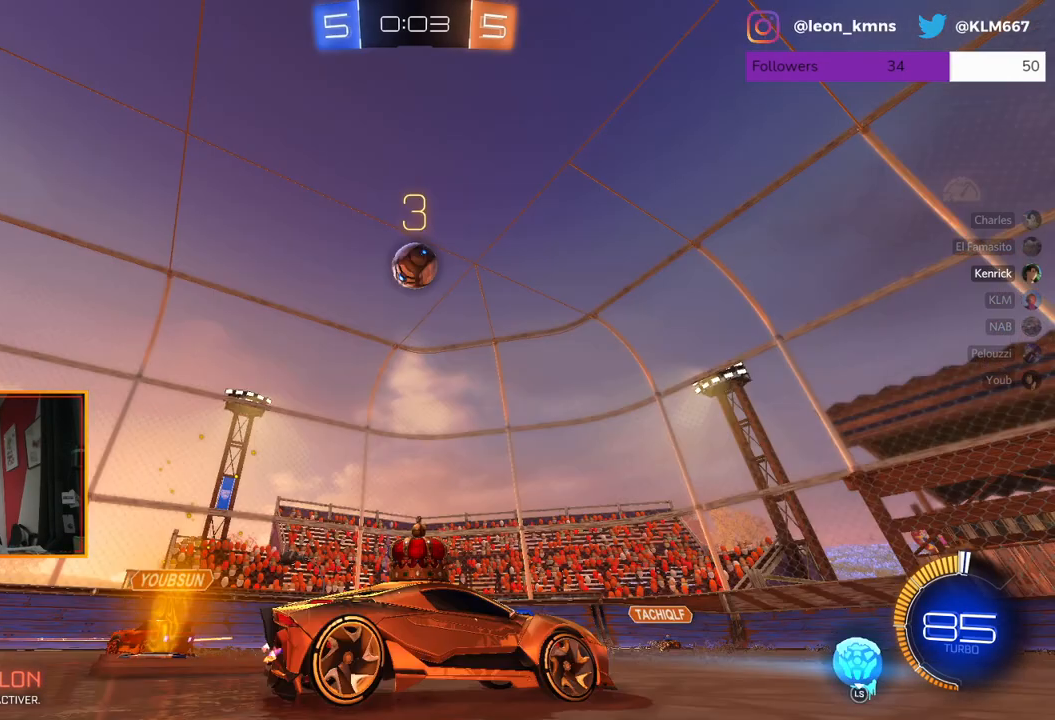
{"buttons": ["R2"], "left_stick": "center", "right_stick": "center", "events": [[217, "left_stick", "right"], [467, "left_stick", "center"]]}
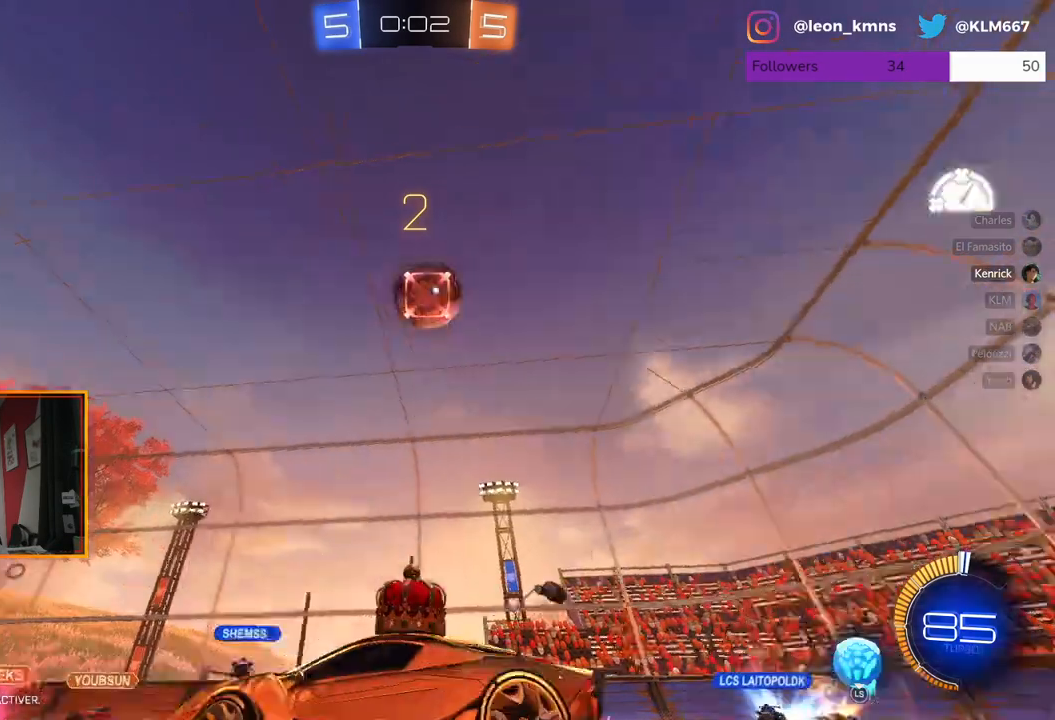
{"buttons": ["R2"], "left_stick": "center", "right_stick": "center", "events": [[100, "left_stick", "right"], [267, "L3", "down"], [400, "L3", "up"], [400, "left_stick", "center"]]}
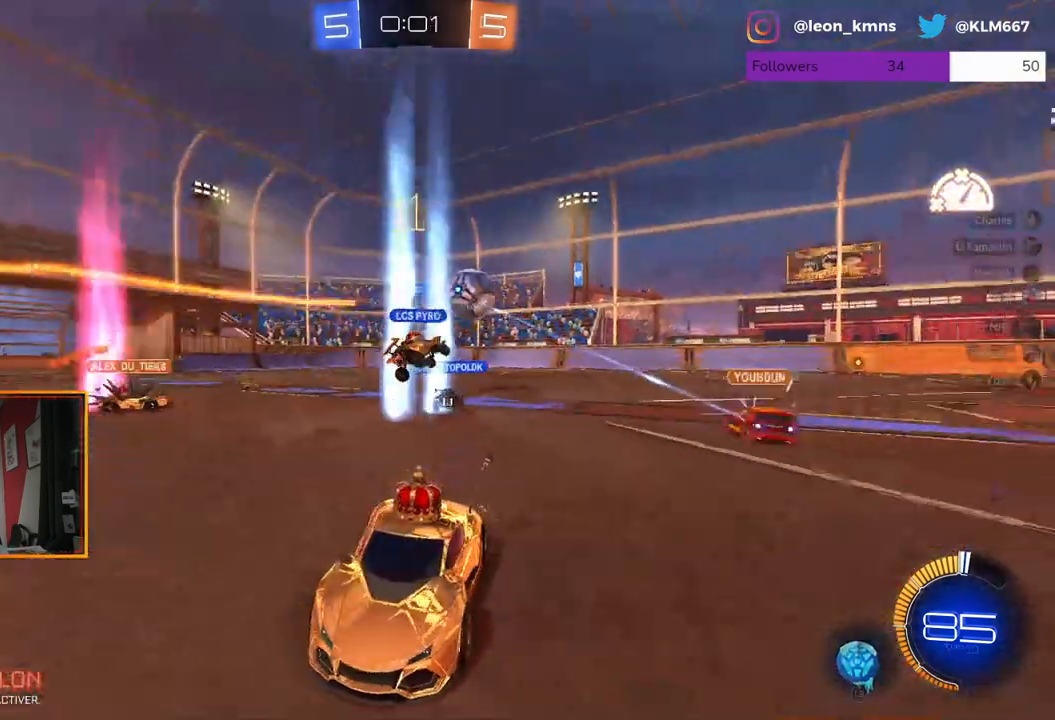
{"buttons": ["R2"], "left_stick": "right", "right_stick": "center", "events": [[417, "left_stick", "right"]]}
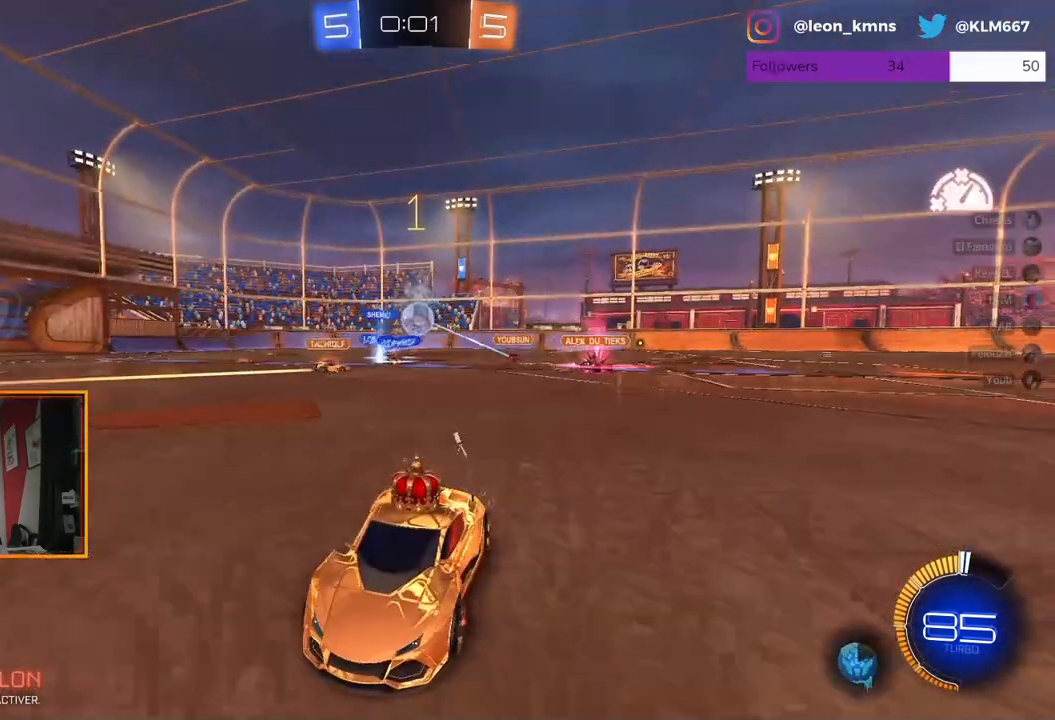
{"buttons": ["R2"], "left_stick": "right", "right_stick": "center", "events": []}
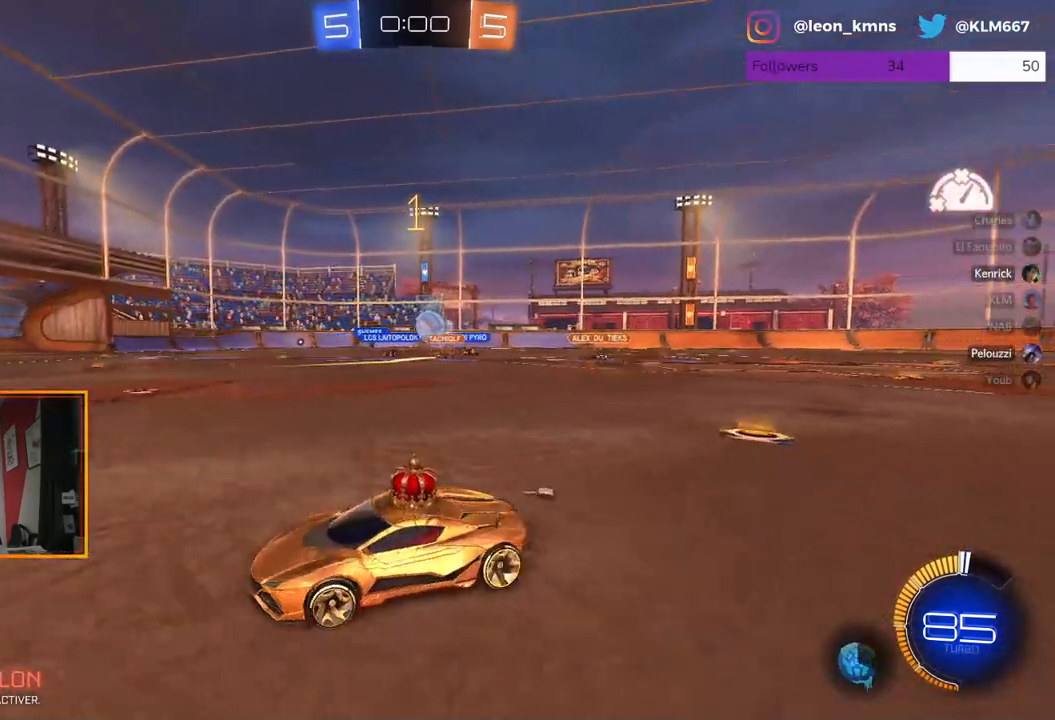
{"buttons": ["R2"], "left_stick": "right", "right_stick": "center", "events": []}
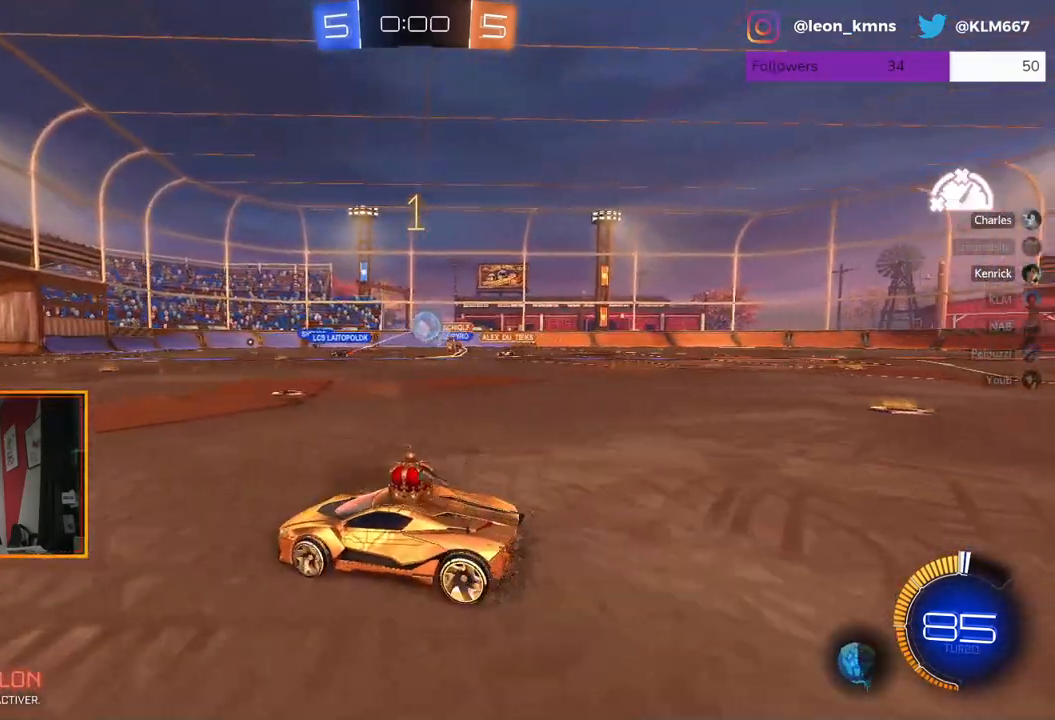
{"buttons": ["R1", "R2"], "left_stick": "right", "right_stick": "center", "events": [[333, "R1", "down"]]}
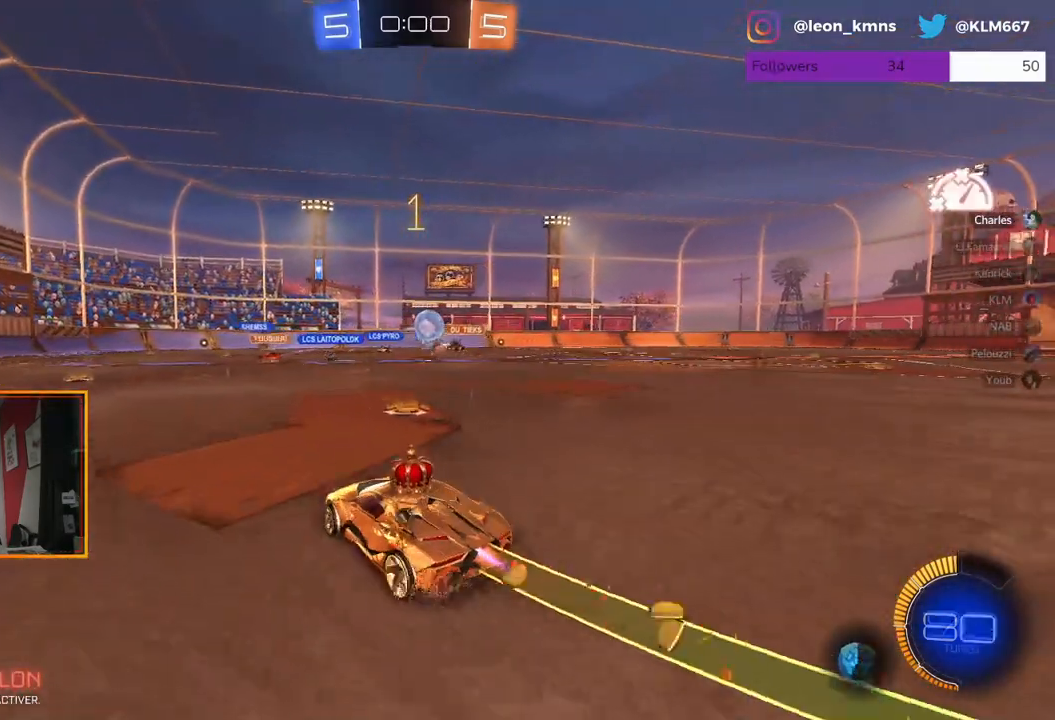
{"buttons": ["R2"], "left_stick": "center", "right_stick": "center", "events": [[333, "left_stick", "center"], [467, "R1", "up"]]}
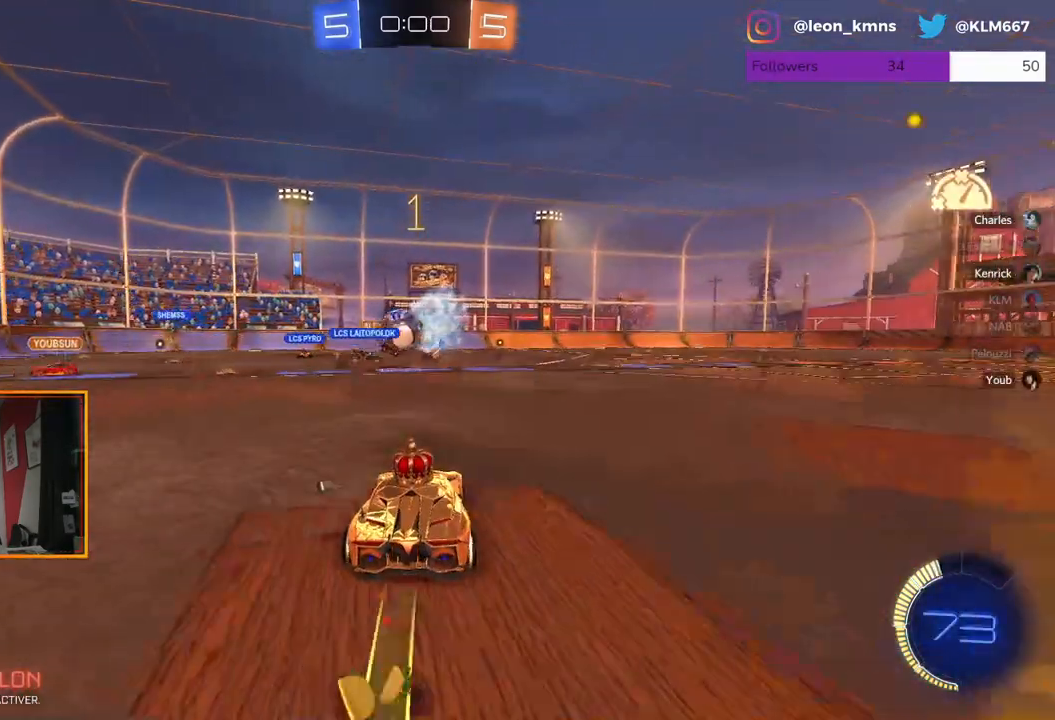
{"buttons": ["R2"], "left_stick": "left", "right_stick": "center", "events": [[50, "left_stick", "left"], [383, "left_stick", "center"], [483, "left_stick", "left"]]}
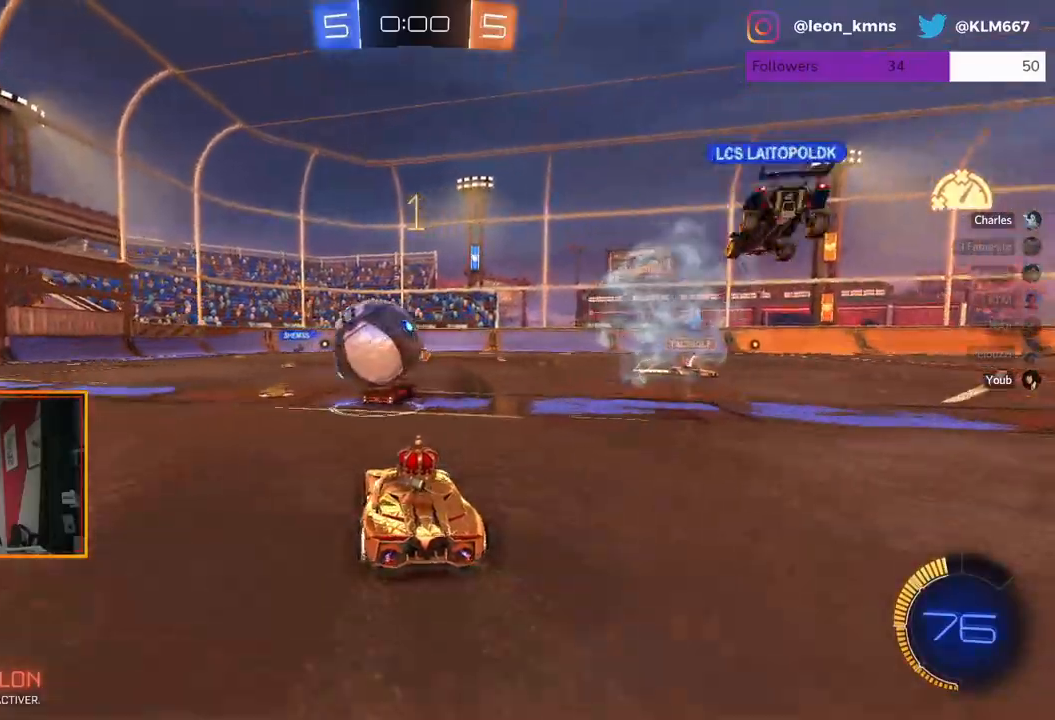
{"buttons": ["R2"], "left_stick": "left", "right_stick": "center", "events": []}
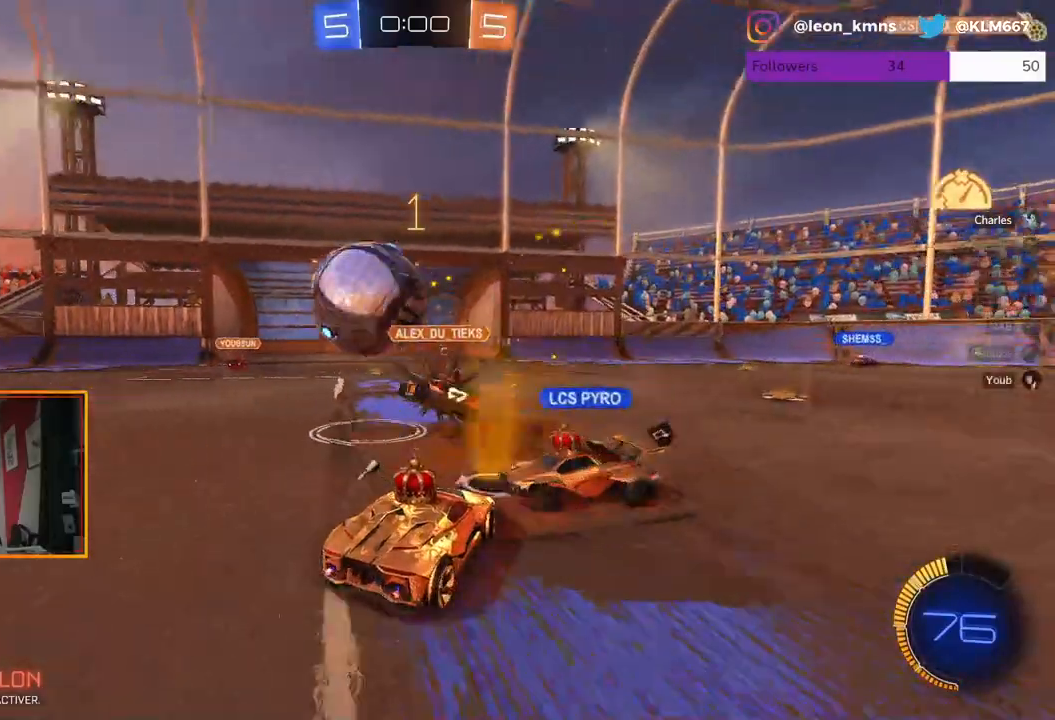
{"buttons": ["R2"], "left_stick": "right", "right_stick": "center", "events": [[200, "left_stick", "center"], [500, "left_stick", "right"]]}
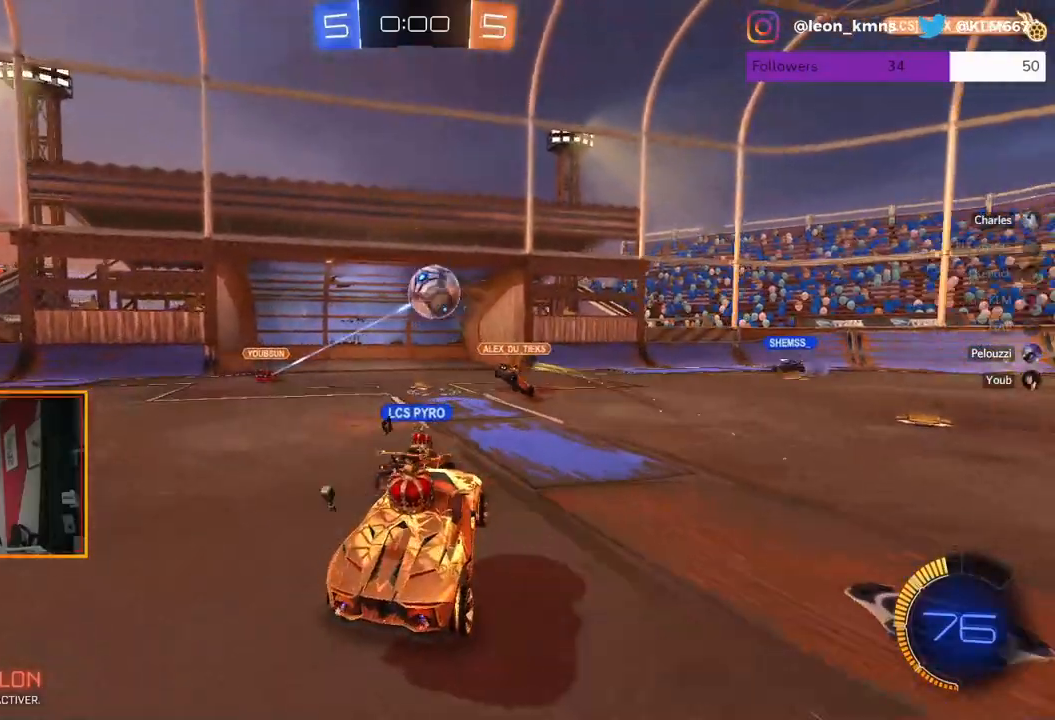
{"buttons": ["R1", "R2"], "left_stick": "right", "right_stick": "center", "events": [[150, "R1", "down"]]}
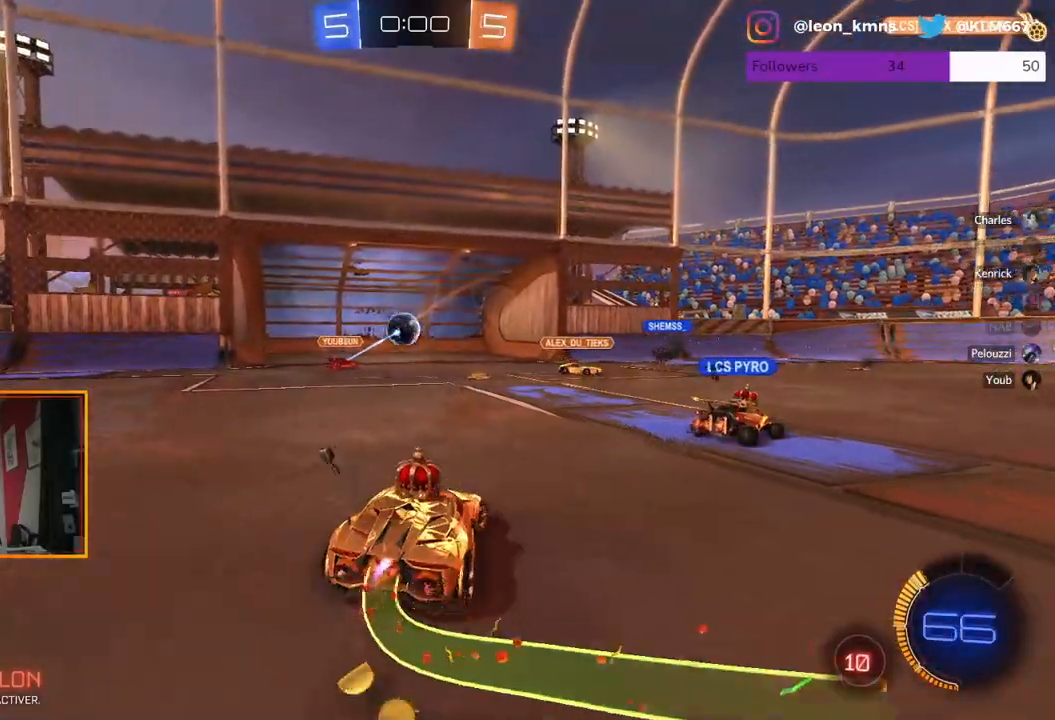
{"buttons": [], "left_stick": "center", "right_stick": "center", "events": [[417, "R1", "up"], [417, "left_stick", "center"], [500, "R2", "up"]]}
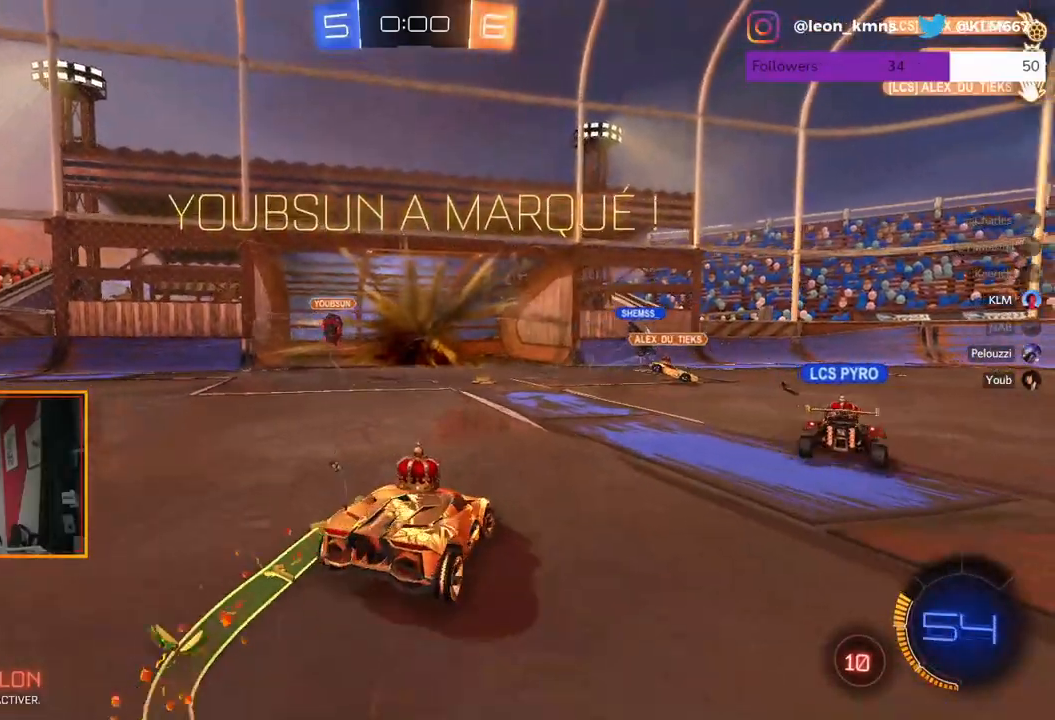
{"buttons": ["L2"], "left_stick": "center", "right_stick": "center", "events": [[400, "L2", "down"]]}
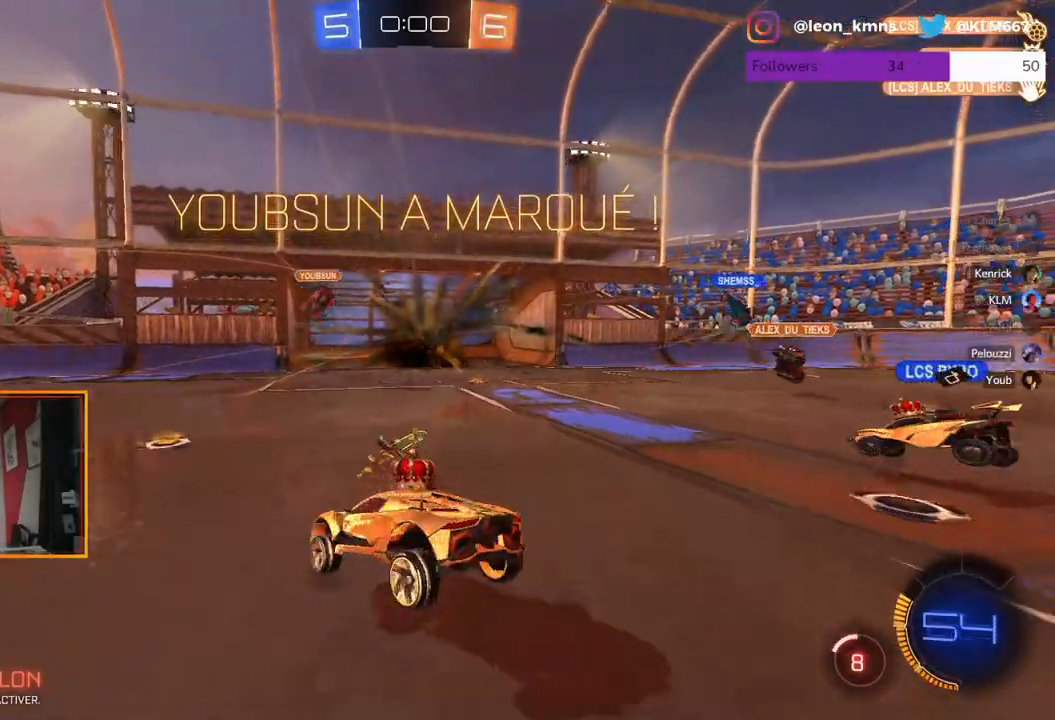
{"buttons": ["A", "L2"], "left_stick": "down-left", "right_stick": "center", "events": [[300, "A", "down"], [367, "left_stick", "down-left"], [400, "A", "up"], [483, "A", "down"]]}
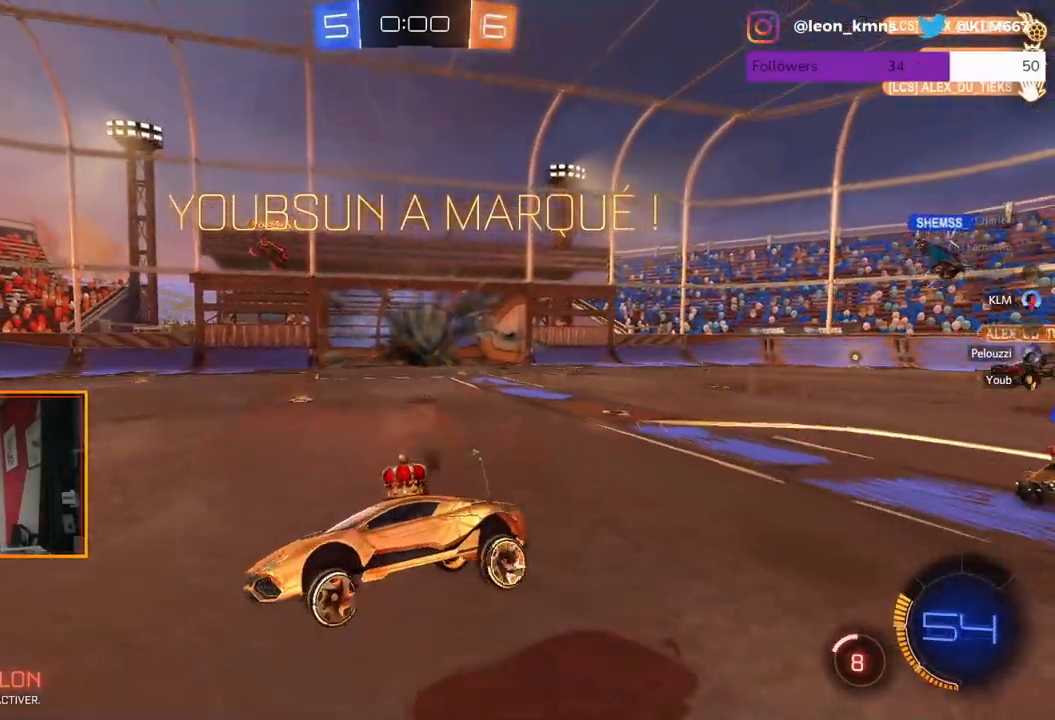
{"buttons": ["L2"], "left_stick": "down-right", "right_stick": "center", "events": [[50, "A", "up"], [133, "left_stick", "down"], [250, "A", "down"], [367, "A", "up"], [383, "left_stick", "down-right"]]}
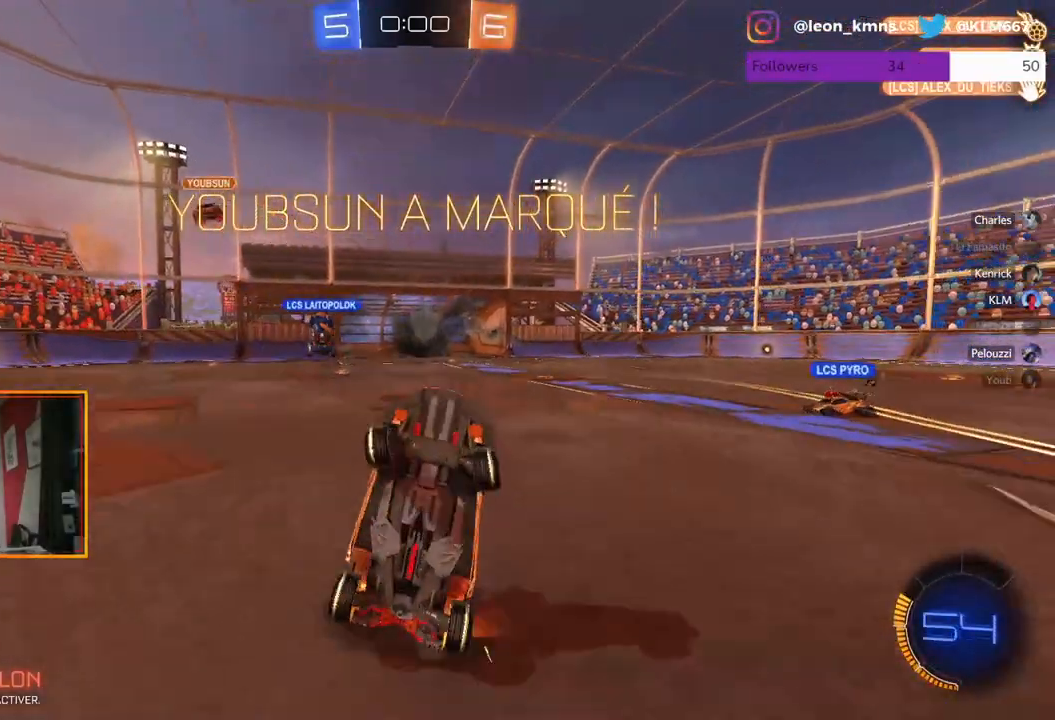
{"buttons": [], "left_stick": "center", "right_stick": "center", "events": [[100, "L2", "up"], [250, "left_stick", "center"]]}
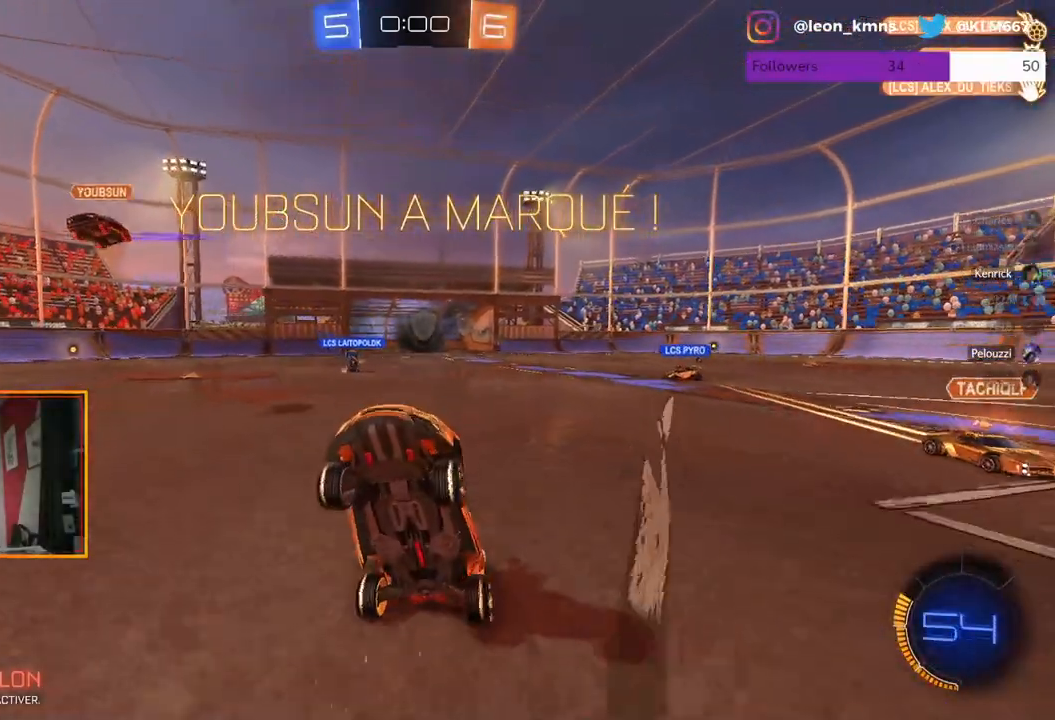
{"buttons": ["R1", "R2"], "left_stick": "center", "right_stick": "center", "events": [[317, "R2", "down"], [400, "R1", "down"]]}
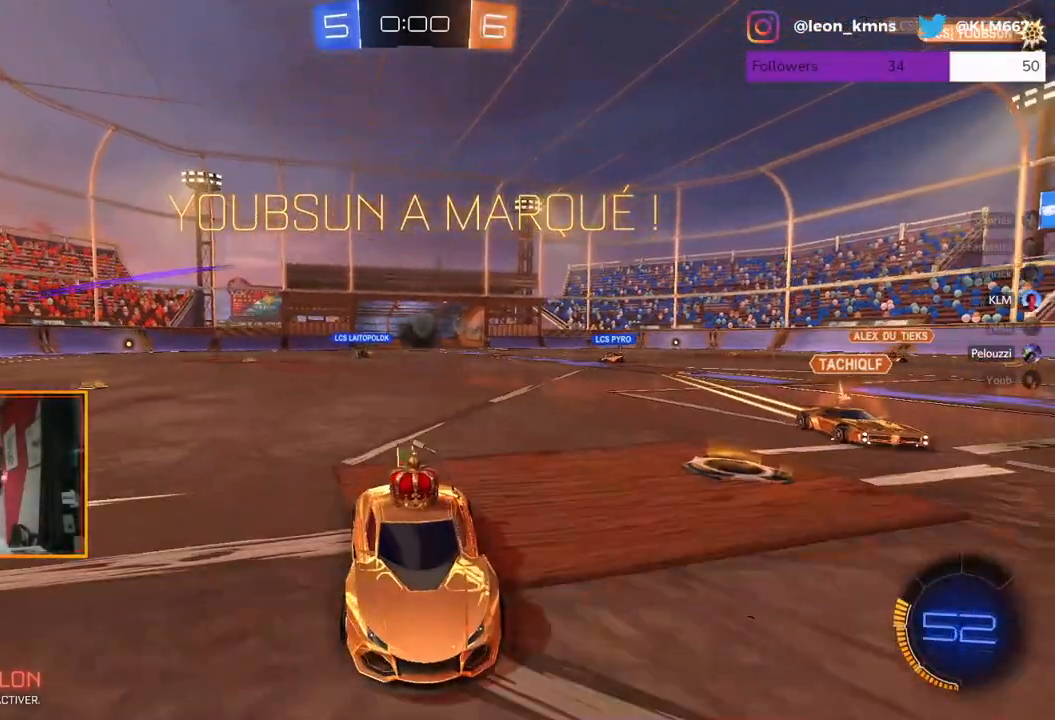
{"buttons": [], "left_stick": "center", "right_stick": "center", "events": [[50, "R2", "up"], [117, "R1", "up"]]}
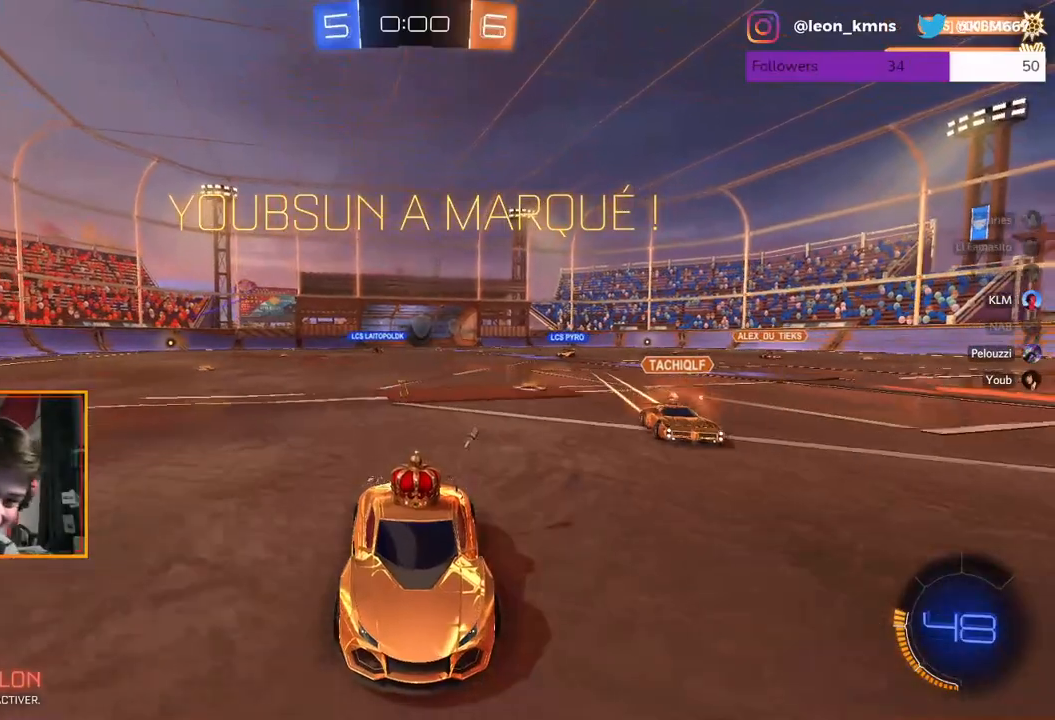
{"buttons": [], "left_stick": "down-right", "right_stick": "center", "events": [[50, "left_stick", "down"], [83, "A", "down"], [200, "A", "up"], [467, "left_stick", "down-right"]]}
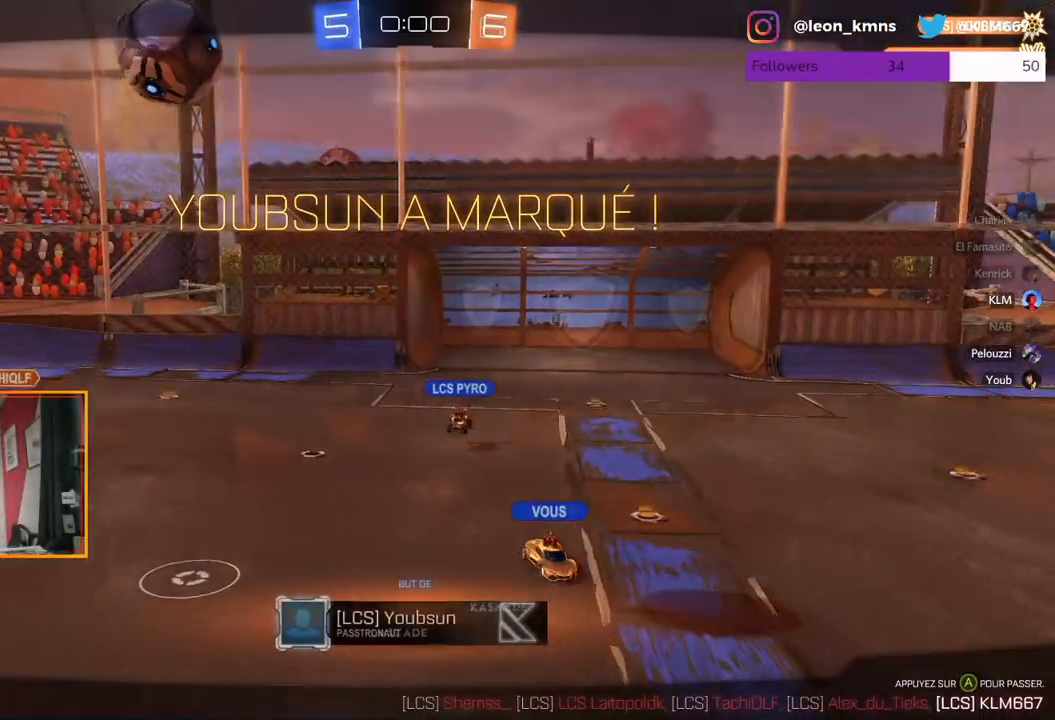
{"buttons": [], "left_stick": "right", "right_stick": "center", "events": [[250, "L1", "down"], [333, "left_stick", "right"], [467, "L1", "up"]]}
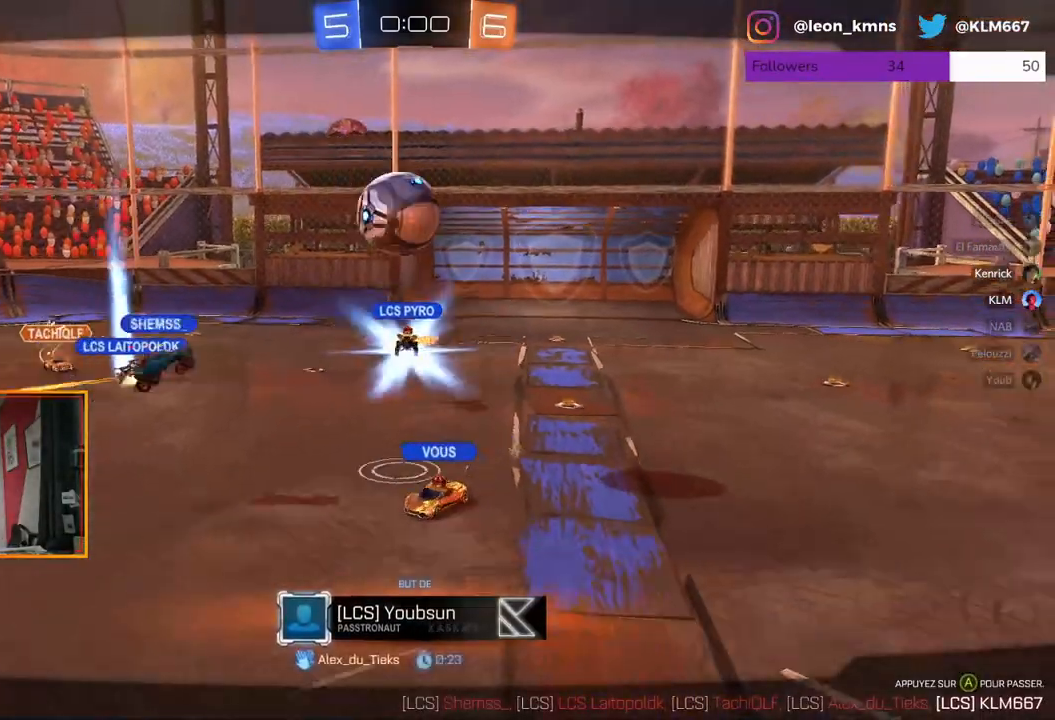
{"buttons": [], "left_stick": "center", "right_stick": "center", "events": [[17, "left_stick", "center"]]}
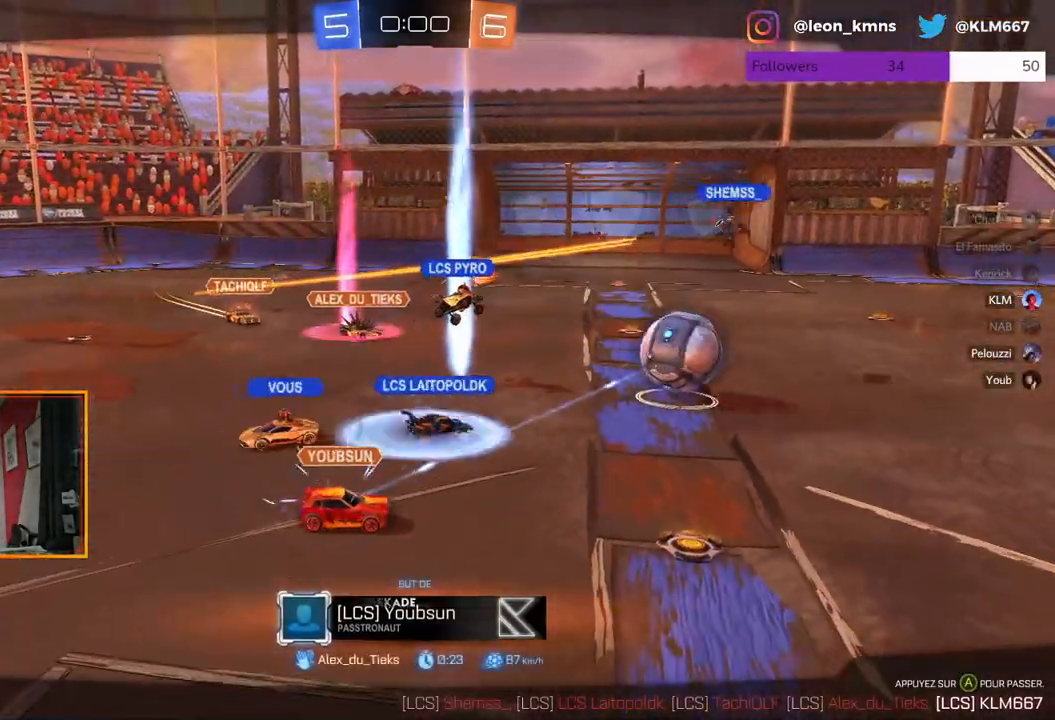
{"buttons": [], "left_stick": "center", "right_stick": "center", "events": []}
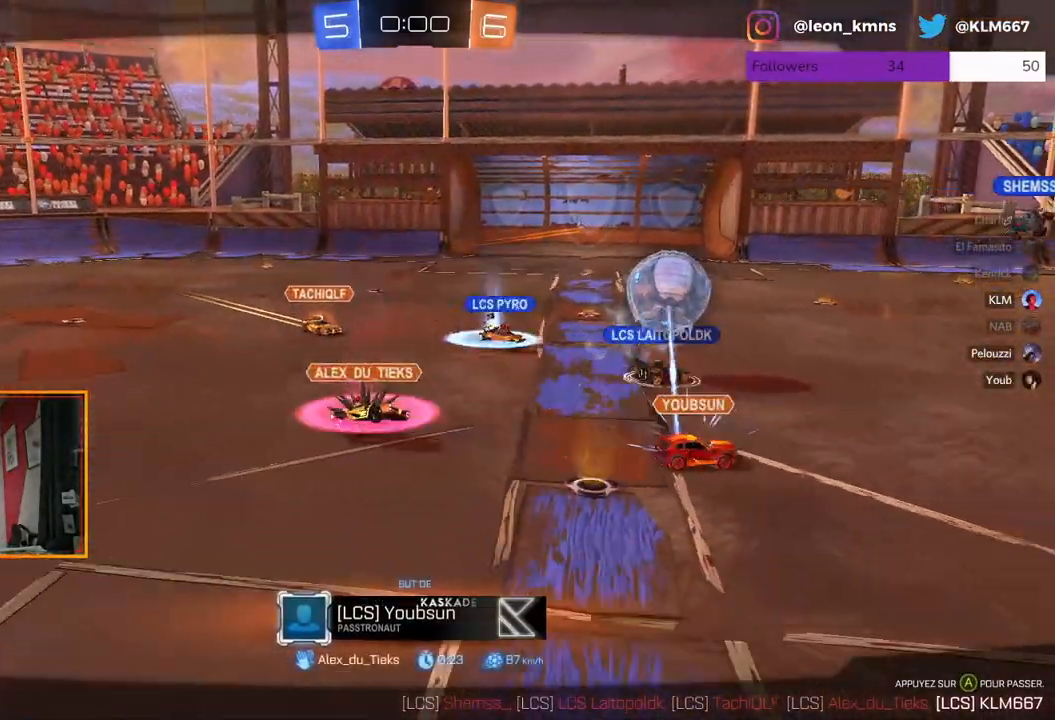
{"buttons": [], "left_stick": "right", "right_stick": "center", "events": [[67, "left_stick", "down-right"], [233, "left_stick", "right"], [267, "L3", "down"], [350, "L1", "down"], [383, "L3", "up"], [433, "L1", "up"]]}
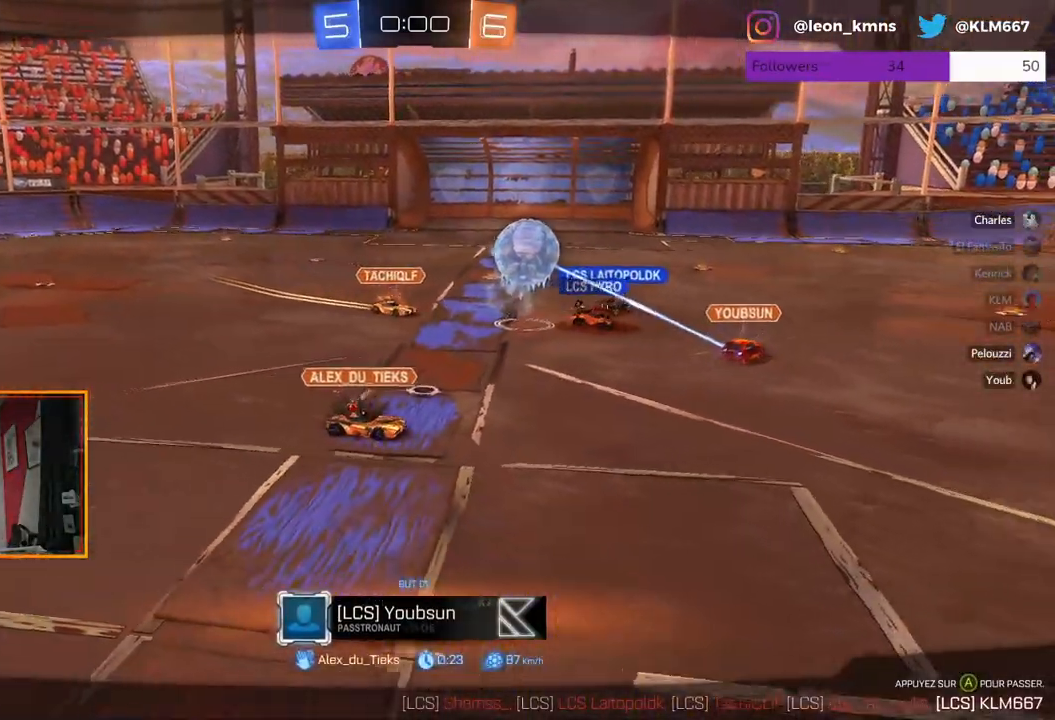
{"buttons": [], "left_stick": "center", "right_stick": "center", "events": [[17, "left_stick", "up-right"], [200, "left_stick", "down-right"], [283, "left_stick", "center"]]}
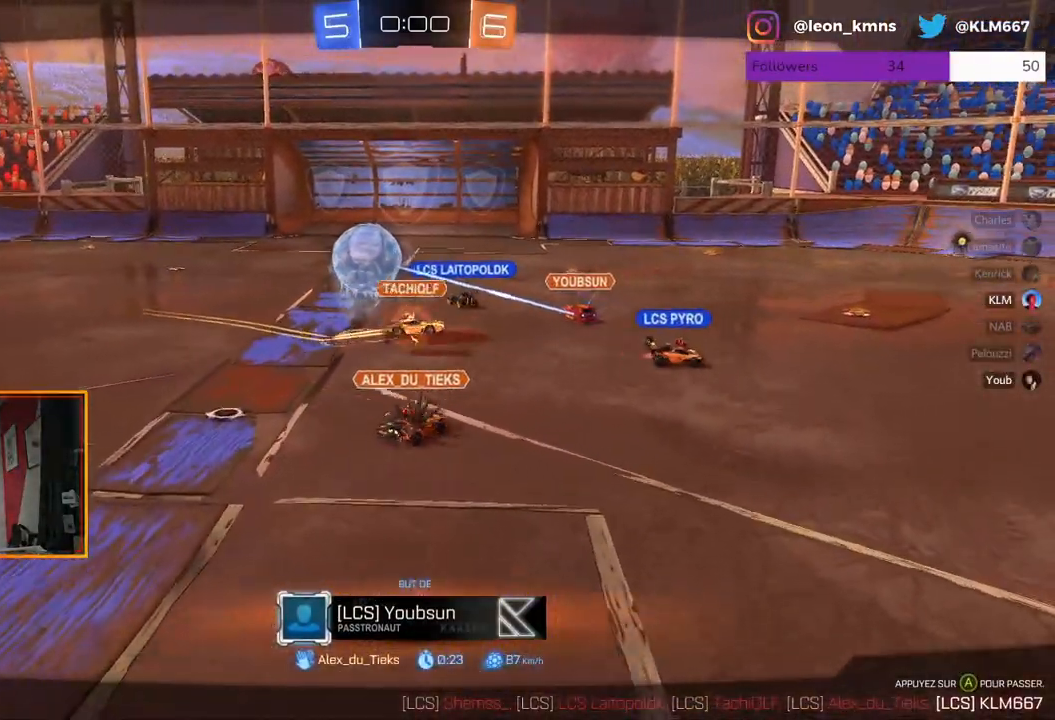
{"buttons": ["R2"], "left_stick": "center", "right_stick": "center", "events": [[150, "R2", "down"]]}
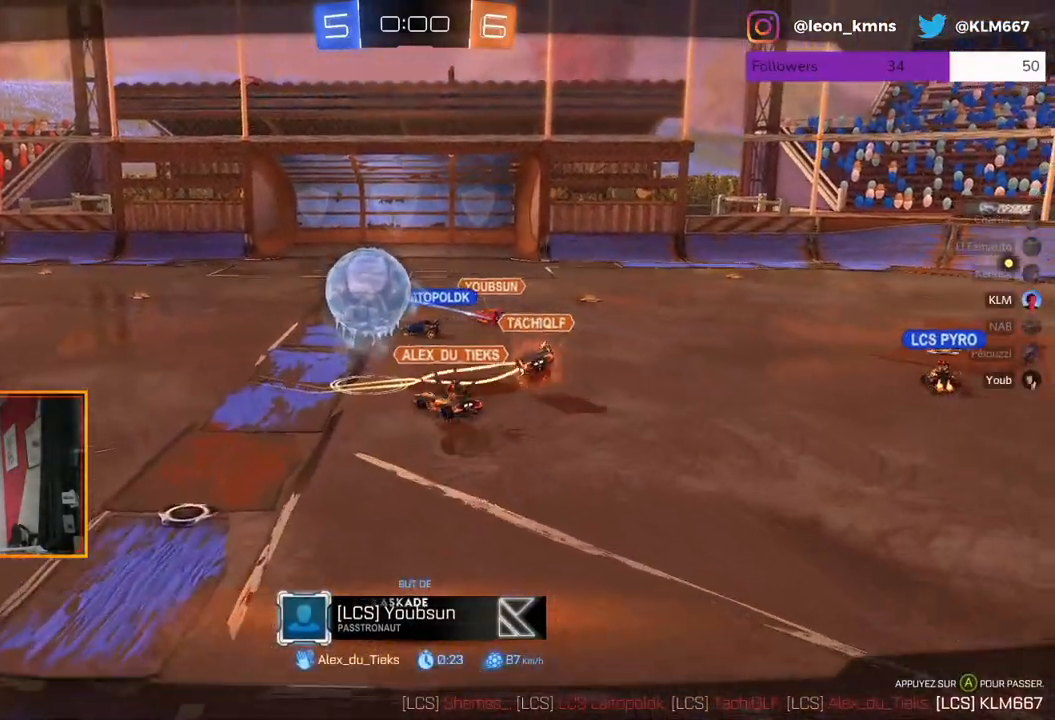
{"buttons": [], "left_stick": "center", "right_stick": "center", "events": [[100, "R2", "up"], [117, "left_stick", "down-left"], [333, "left_stick", "center"]]}
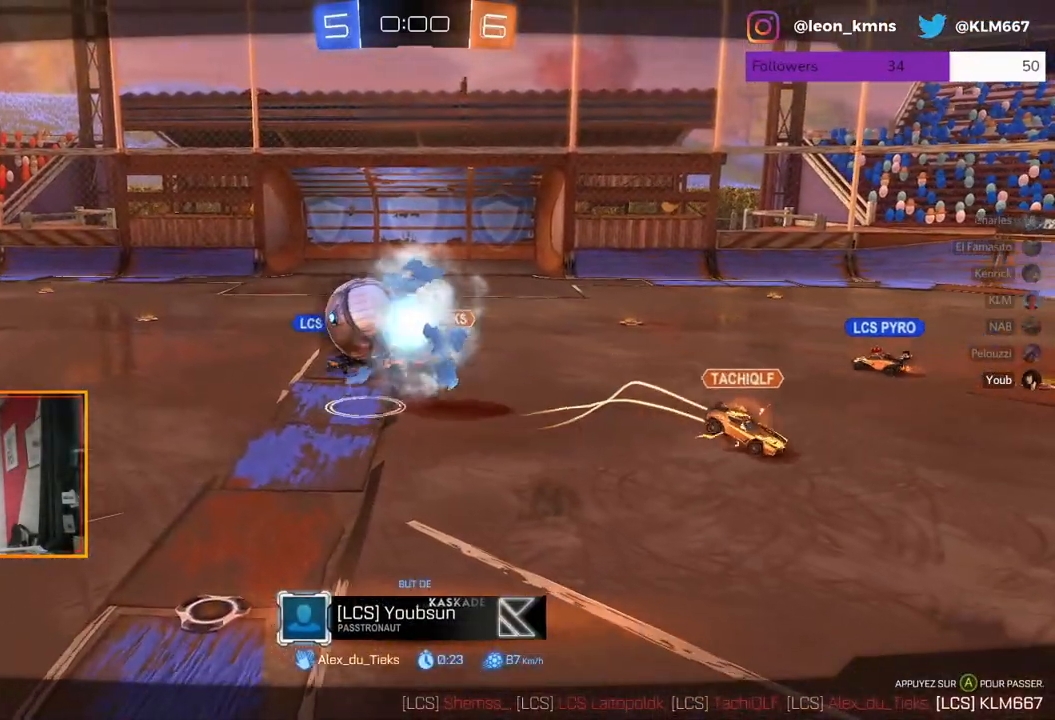
{"buttons": [], "left_stick": "center", "right_stick": "center", "events": []}
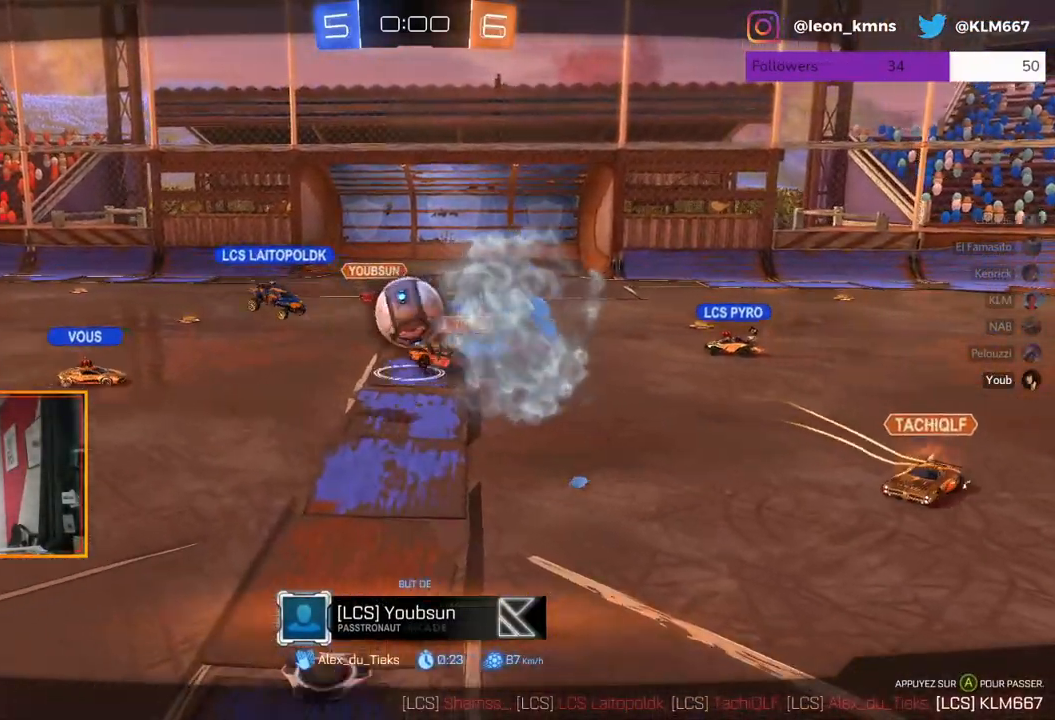
{"buttons": [], "left_stick": "center", "right_stick": "center", "events": []}